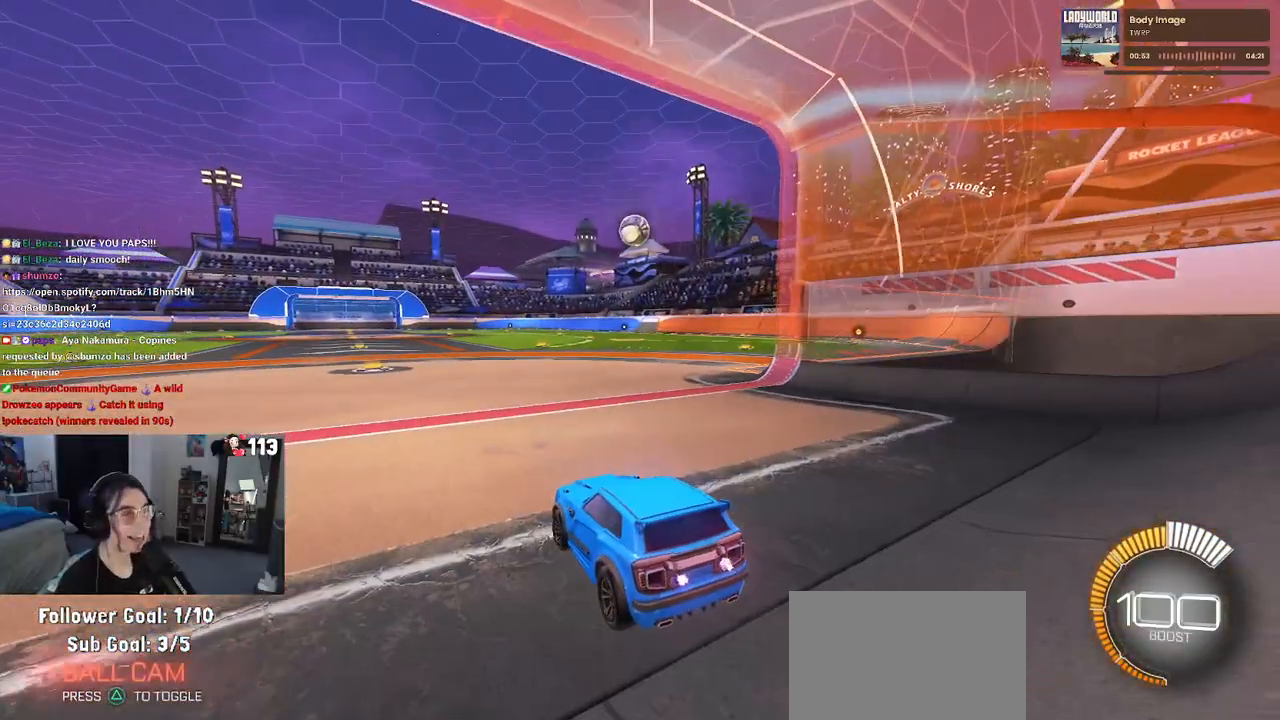
Gameplay with a controller (PlayStation layout); each line is a JSON object with the inputs held at the frame after it. "events" lists button and stick changes between this image and that frame as [ms after this image, input, new state], when the widget could be followed in between.
{"buttons": ["R2"], "left_stick": "right", "right_stick": "center", "events": [[83, "left_stick", "right"]]}
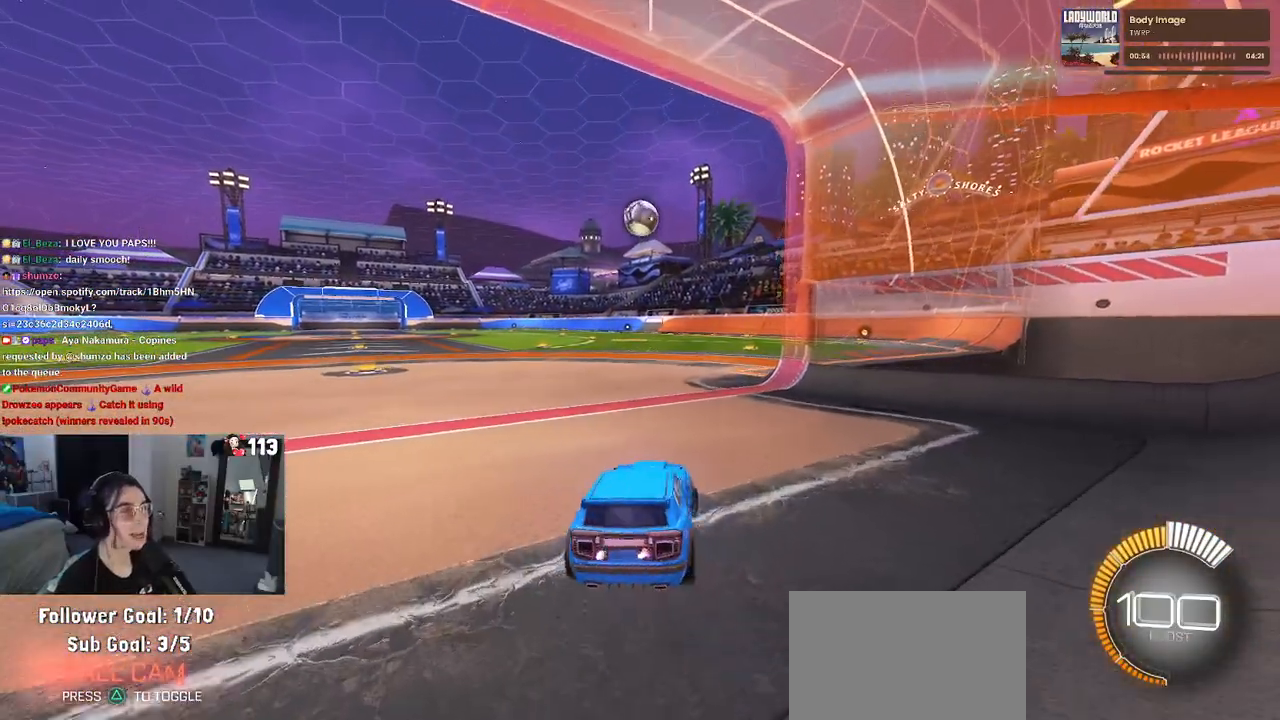
{"buttons": [], "left_stick": "left", "right_stick": "center", "events": [[183, "left_stick", "center"], [433, "left_stick", "left"], [467, "R2", "up"]]}
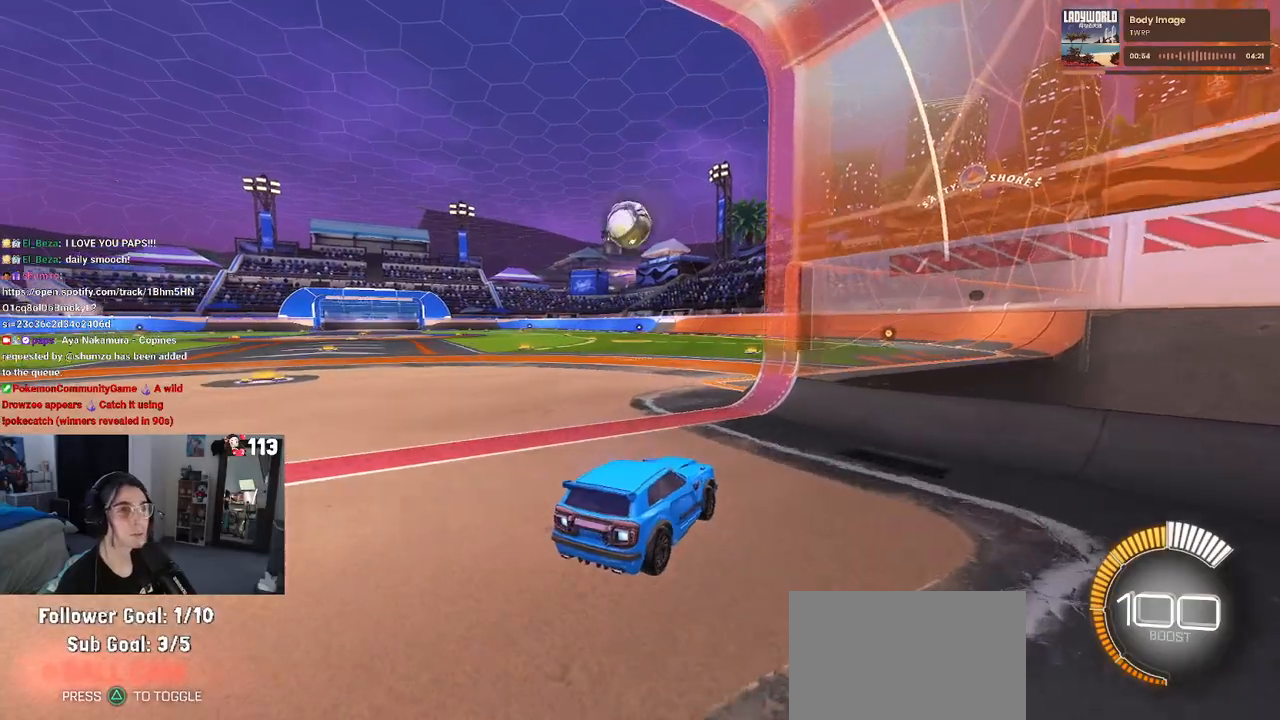
{"buttons": ["R2"], "left_stick": "center", "right_stick": "center", "events": [[167, "R2", "down"], [167, "left_stick", "center"], [367, "left_stick", "left"], [450, "left_stick", "center"]]}
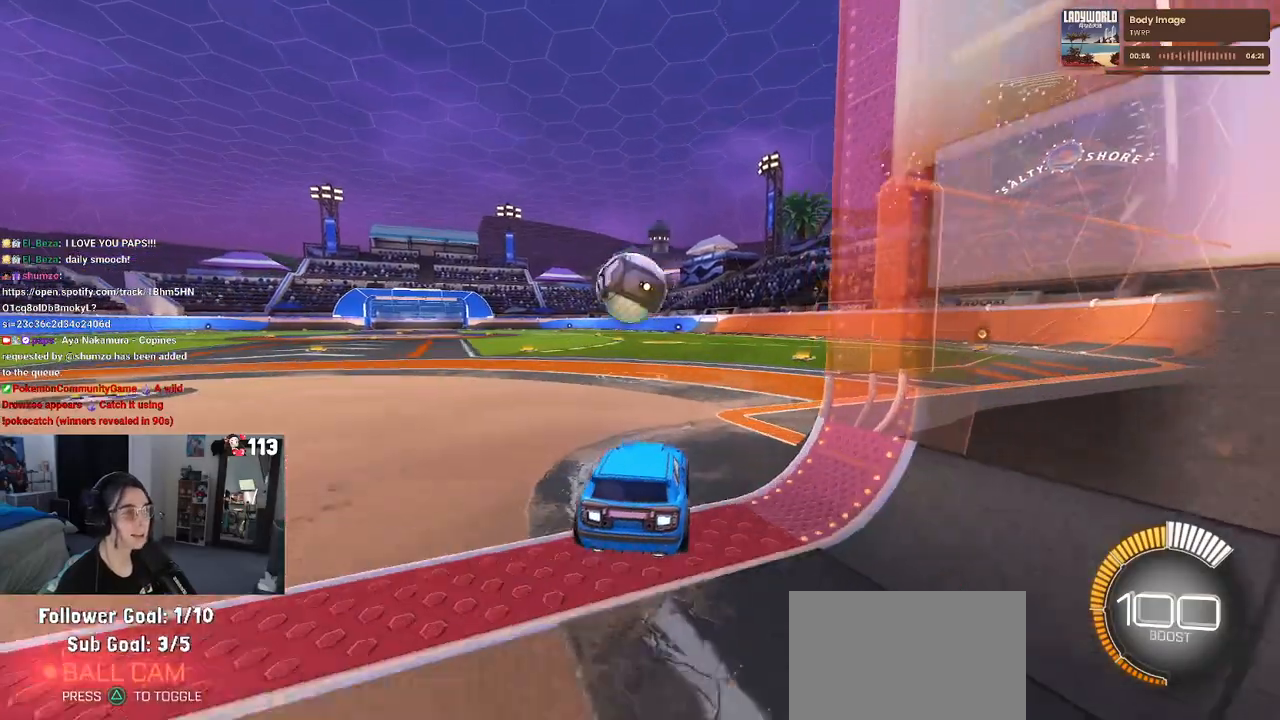
{"buttons": ["CROSS", "R2"], "left_stick": "down-right", "right_stick": "center", "events": [[83, "left_stick", "left"], [217, "left_stick", "down"], [233, "CROSS", "down"], [383, "CROSS", "up"], [383, "left_stick", "center"], [433, "CROSS", "down"], [483, "left_stick", "down-right"]]}
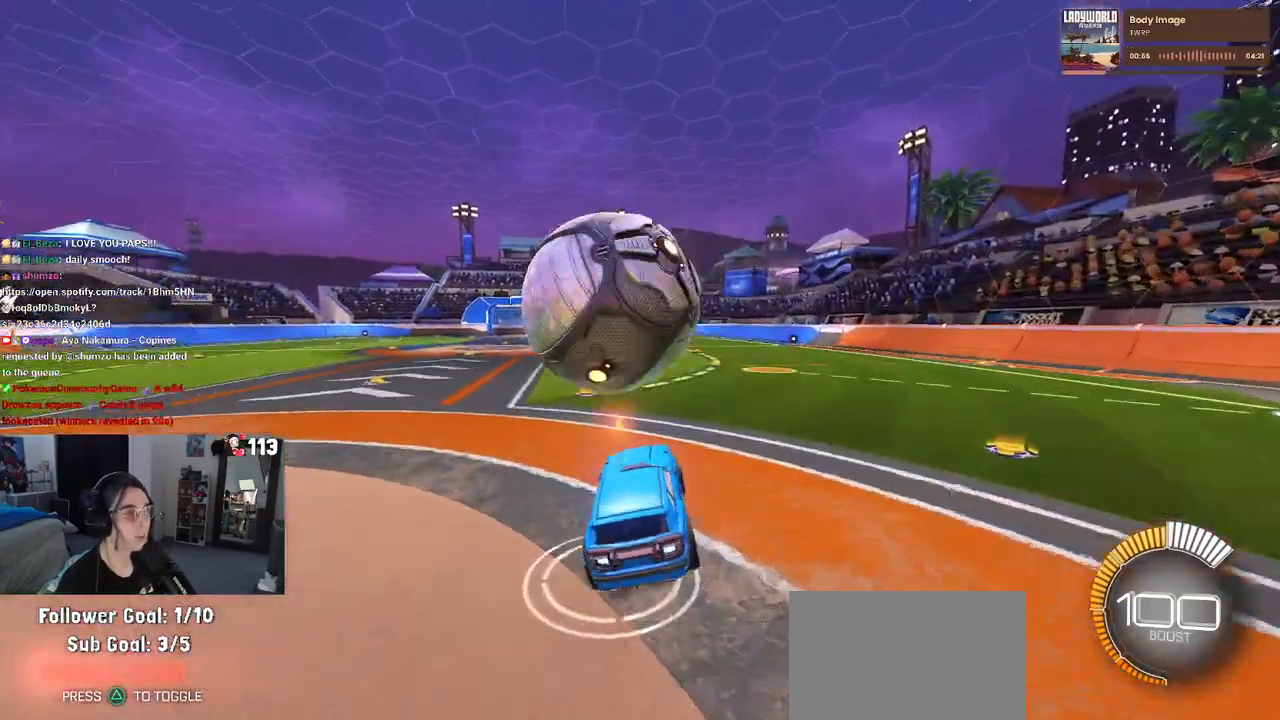
{"buttons": ["L1", "R2"], "left_stick": "up", "right_stick": "center", "events": [[33, "L1", "down"], [83, "CROSS", "up"], [200, "R1", "down"], [267, "left_stick", "up-right"], [367, "left_stick", "up"], [400, "R2", "up"], [450, "R2", "down"], [467, "R1", "up"]]}
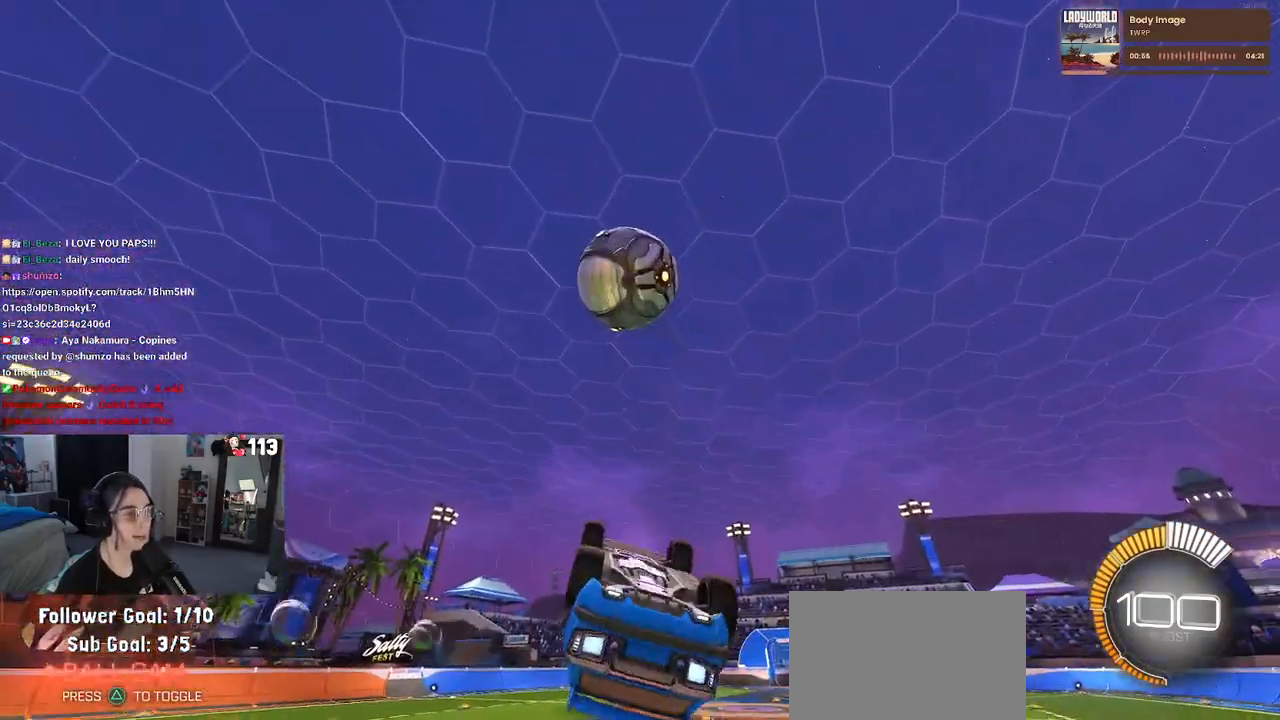
{"buttons": ["L1", "R1"], "left_stick": "center", "right_stick": "center", "events": [[17, "left_stick", "up-left"], [133, "R2", "up"], [183, "R1", "down"], [233, "left_stick", "left"], [483, "left_stick", "center"]]}
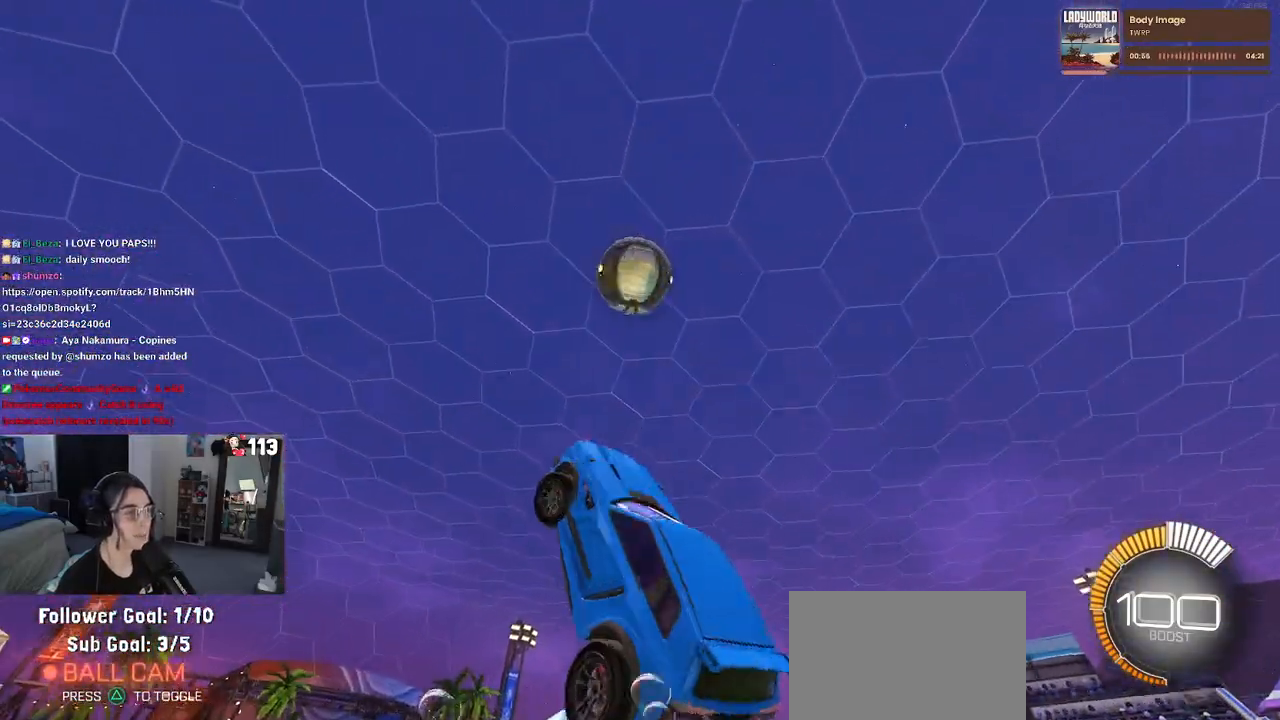
{"buttons": ["L1", "R1"], "left_stick": "left", "right_stick": "center", "events": [[50, "left_stick", "right"], [167, "left_stick", "up-right"], [383, "left_stick", "up-left"], [433, "left_stick", "left"]]}
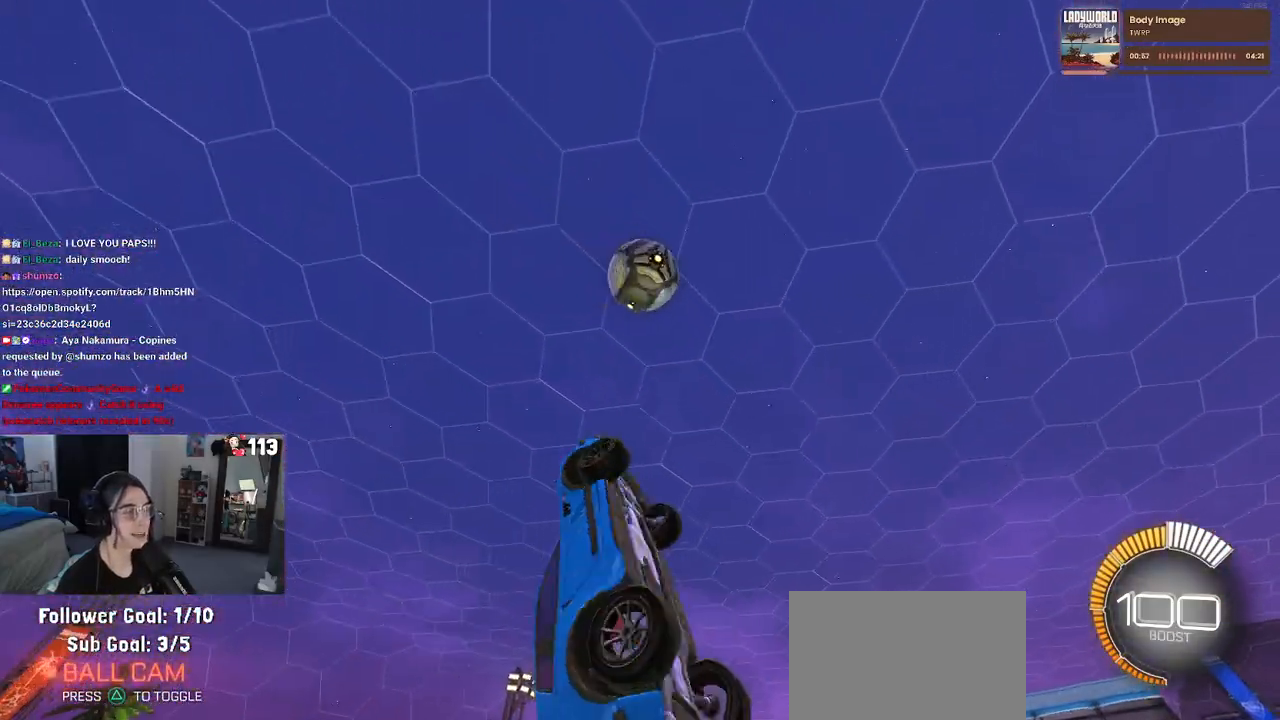
{"buttons": ["L1", "R1"], "left_stick": "up", "right_stick": "center", "events": [[467, "left_stick", "up"]]}
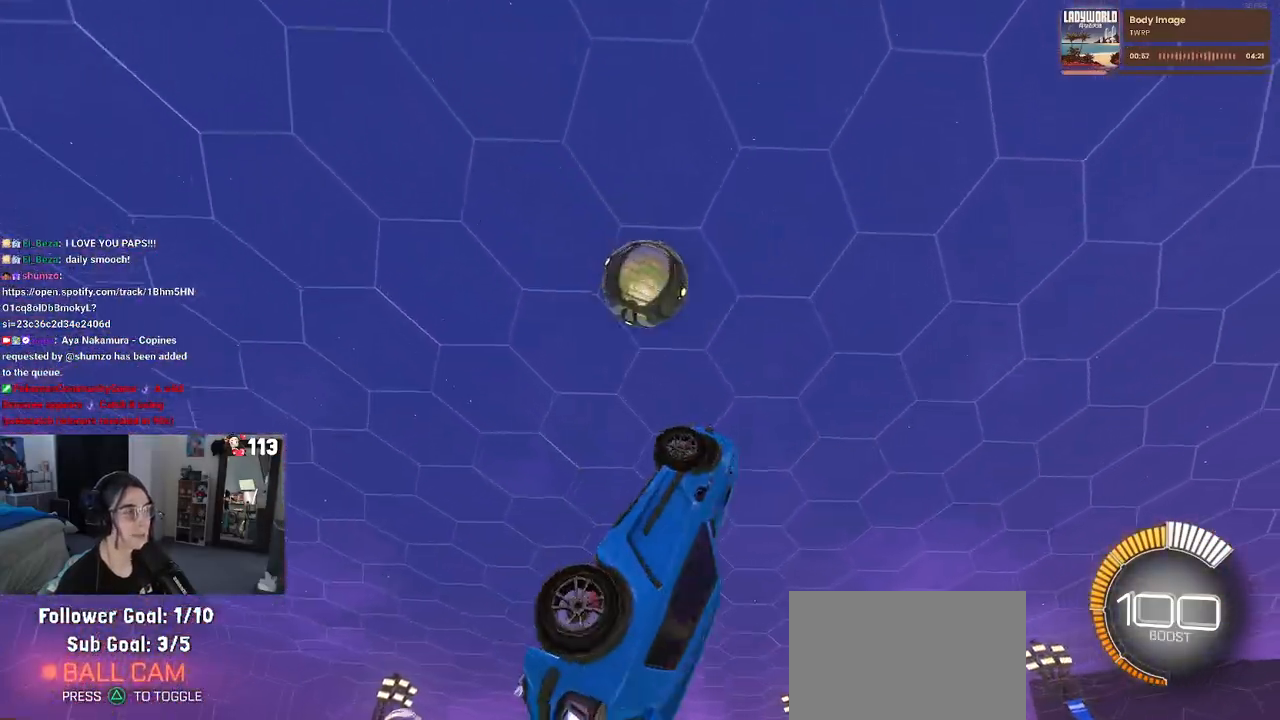
{"buttons": ["L1"], "left_stick": "left", "right_stick": "center", "events": [[67, "R1", "up"], [117, "left_stick", "left"], [217, "left_stick", "center"], [283, "left_stick", "right"], [300, "R1", "down"], [333, "left_stick", "center"], [400, "left_stick", "left"], [500, "R1", "up"]]}
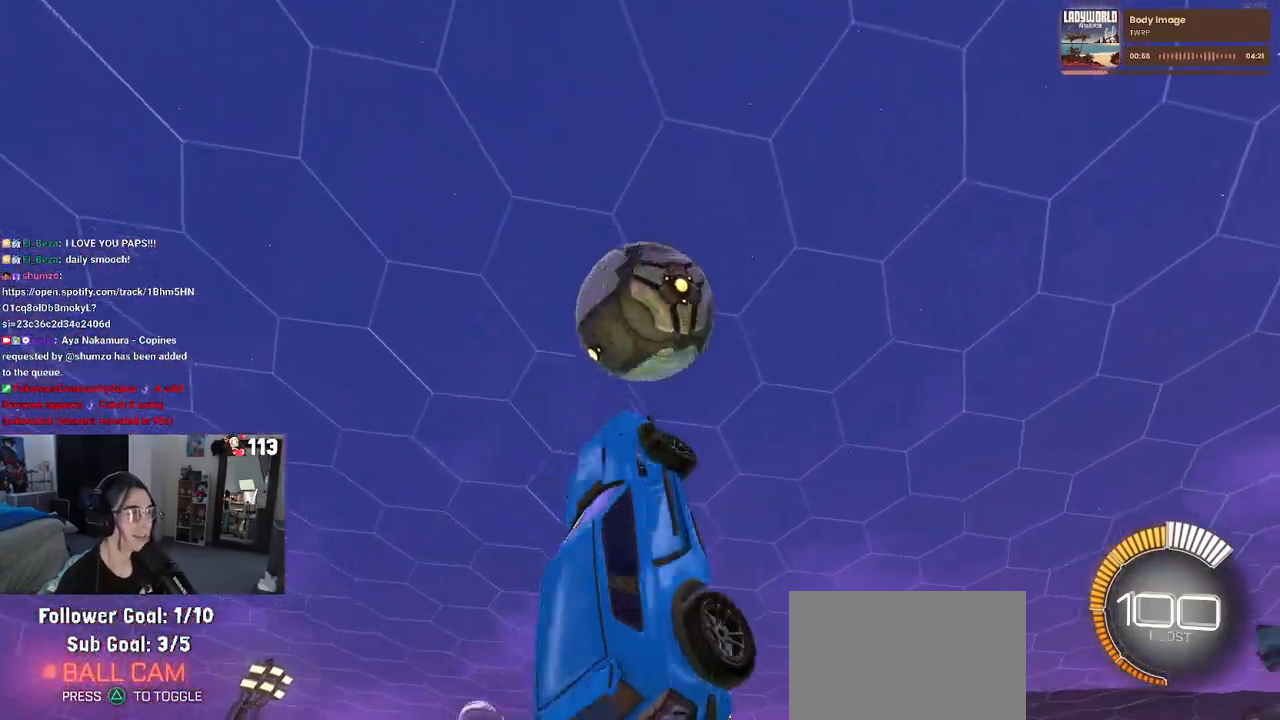
{"buttons": ["L1"], "left_stick": "down-left", "right_stick": "center", "events": [[67, "left_stick", "up-right"], [100, "R1", "down"], [267, "left_stick", "up-left"], [300, "R1", "up"], [400, "left_stick", "down-left"]]}
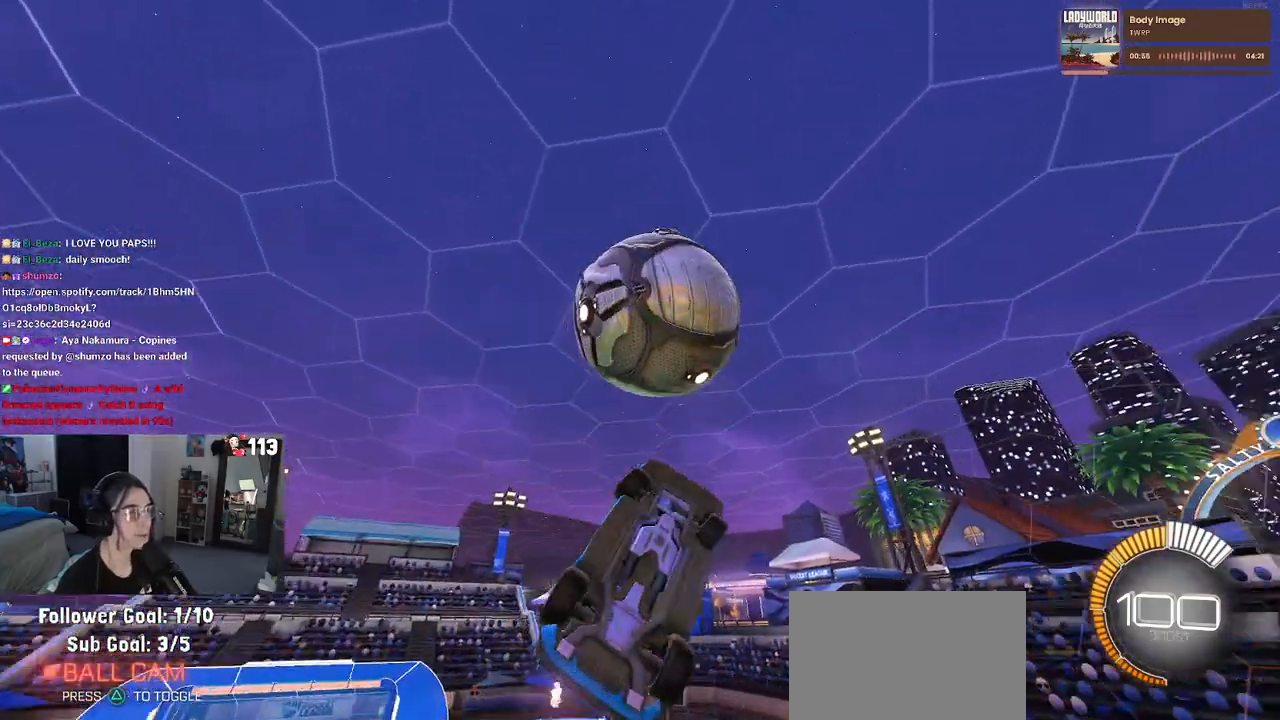
{"buttons": ["L1", "R1"], "left_stick": "up-left", "right_stick": "center", "events": [[33, "R1", "down"], [100, "left_stick", "up-right"], [233, "left_stick", "up-left"]]}
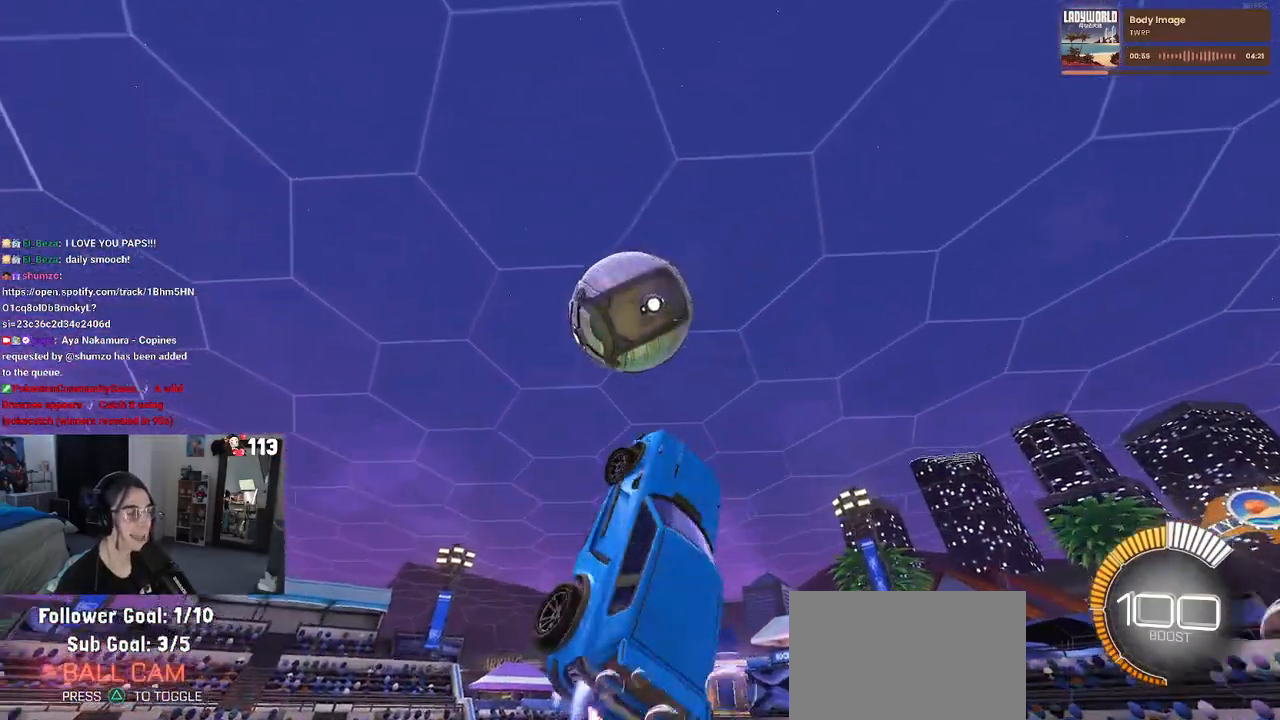
{"buttons": ["L1", "R1"], "left_stick": "center", "right_stick": "center", "events": [[133, "left_stick", "center"], [217, "left_stick", "left"], [283, "left_stick", "down"], [367, "left_stick", "down-right"], [483, "left_stick", "center"]]}
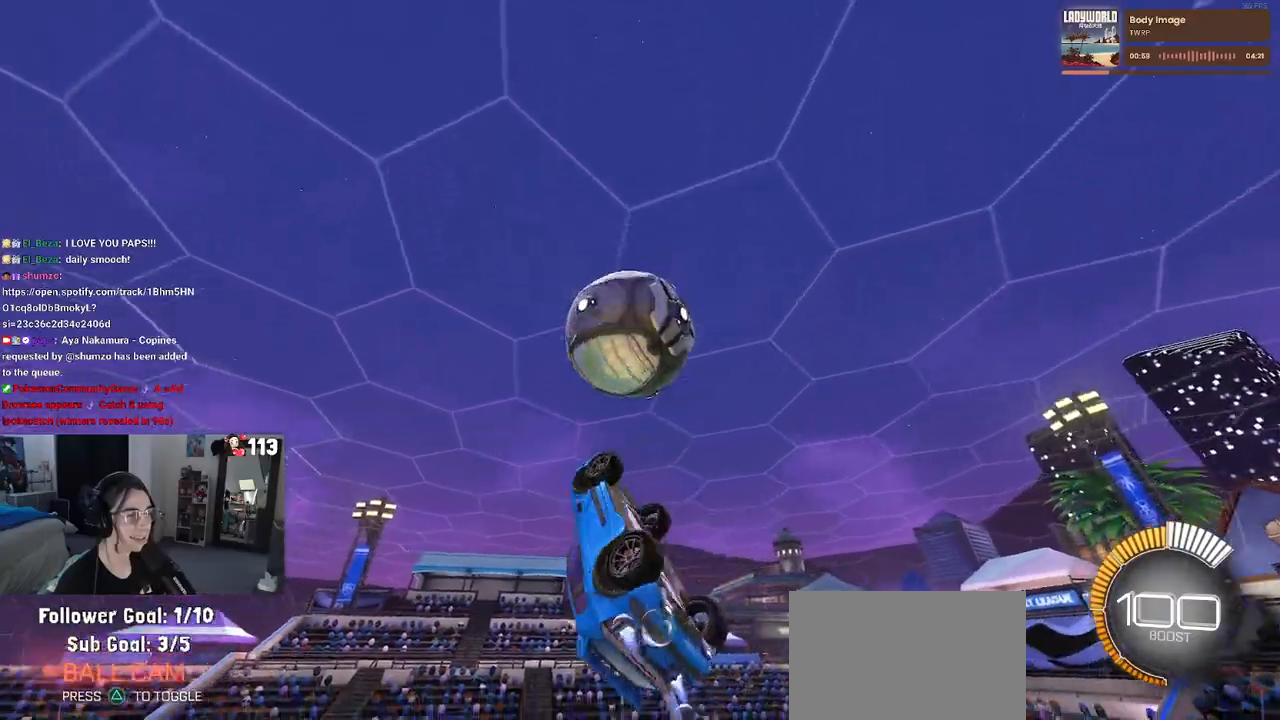
{"buttons": ["L1"], "left_stick": "down-left", "right_stick": "center", "events": [[83, "left_stick", "up"], [217, "left_stick", "left"], [350, "left_stick", "down-left"], [400, "R1", "up"]]}
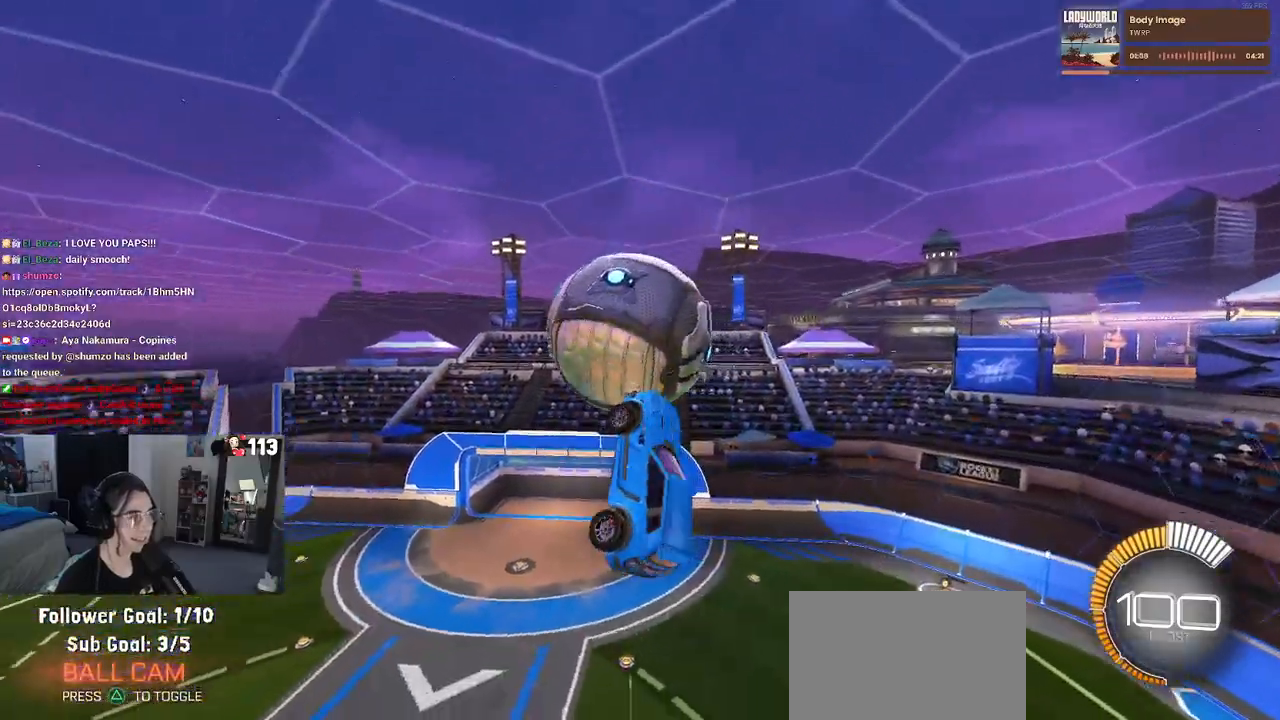
{"buttons": ["L1", "R1"], "left_stick": "up", "right_stick": "center", "events": [[400, "left_stick", "center"], [417, "R1", "down"], [450, "left_stick", "up"]]}
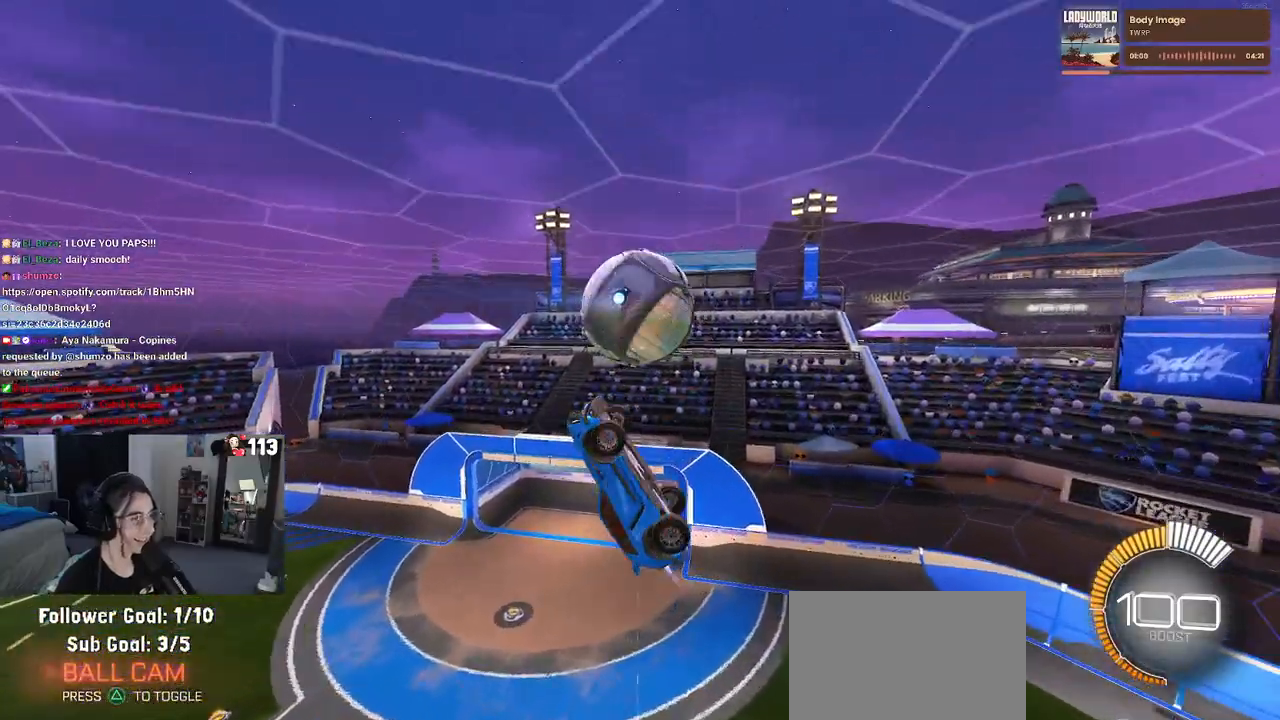
{"buttons": [], "left_stick": "up", "right_stick": "center", "events": [[167, "L1", "up"], [350, "R1", "up"]]}
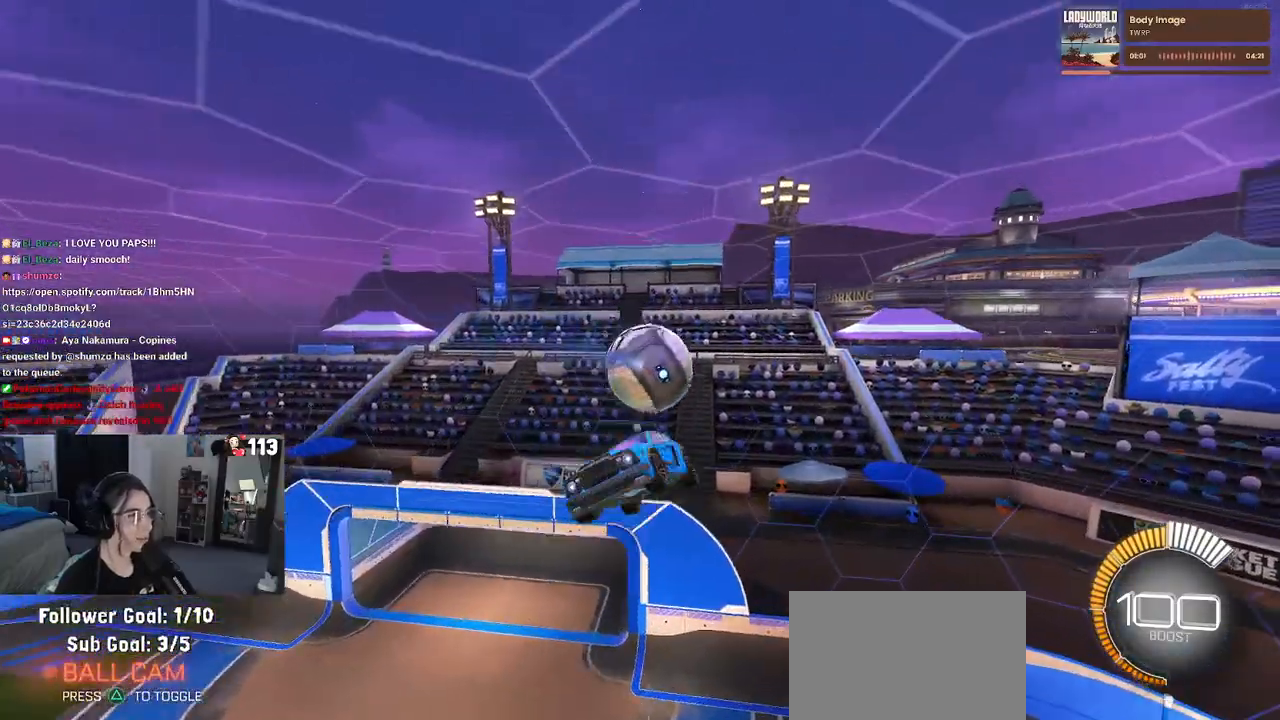
{"buttons": [], "left_stick": "center", "right_stick": "center", "events": [[133, "left_stick", "center"], [167, "R1", "down"], [283, "left_stick", "left"], [350, "R1", "up"], [433, "left_stick", "center"]]}
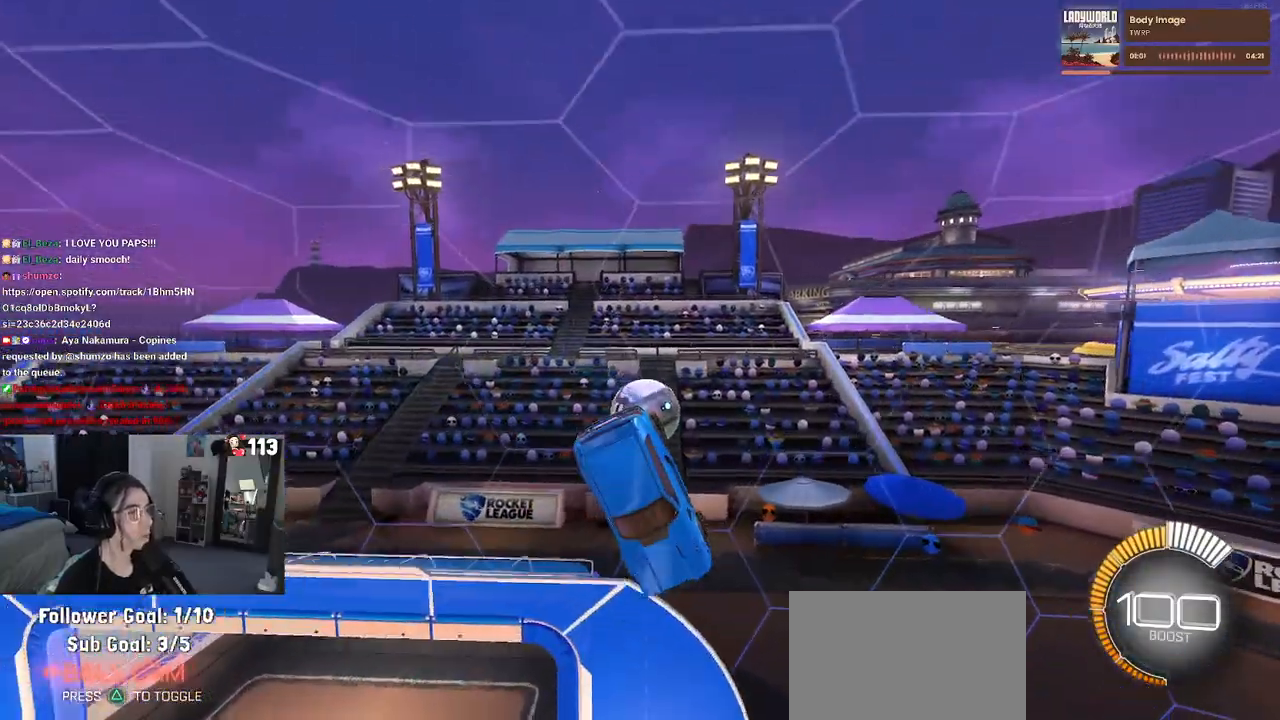
{"buttons": [], "left_stick": "center", "right_stick": "center", "events": []}
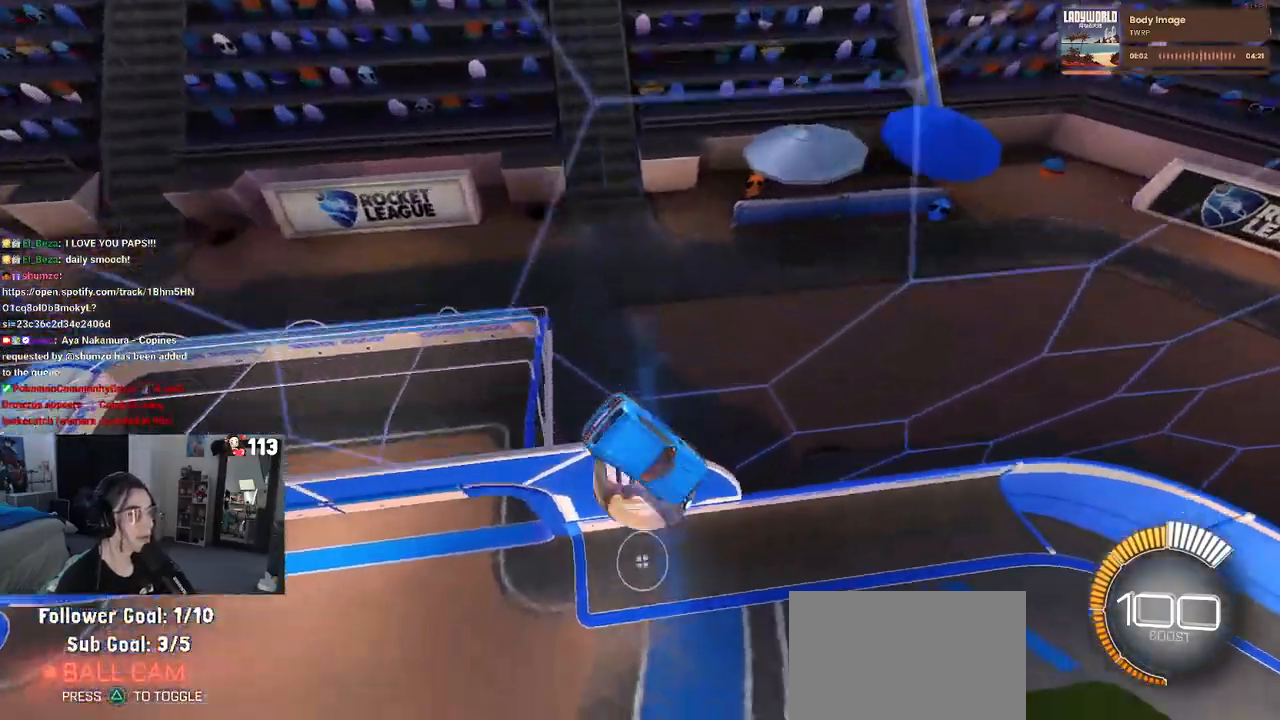
{"buttons": ["CROSS"], "left_stick": "down-left", "right_stick": "center", "events": [[283, "left_stick", "down-left"], [350, "CROSS", "down"]]}
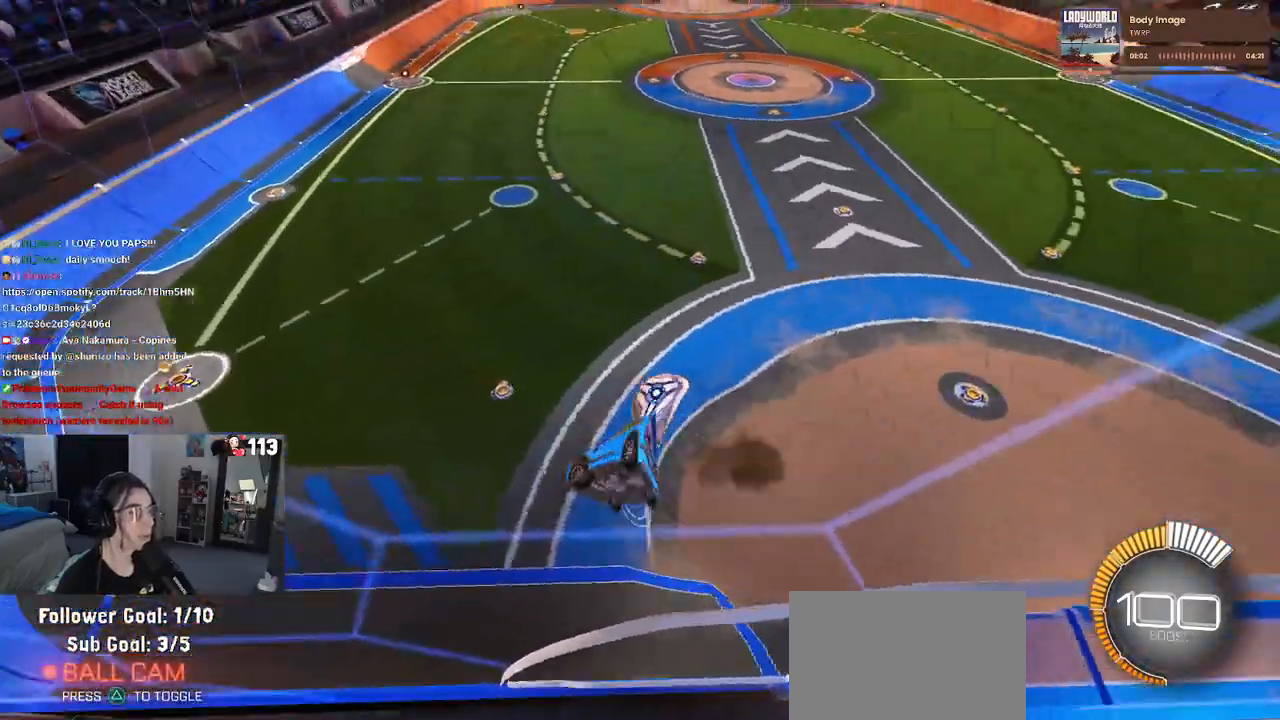
{"buttons": [], "left_stick": "center", "right_stick": "center", "events": [[33, "CROSS", "up"], [200, "SQUARE", "down"], [217, "left_stick", "left"], [417, "SQUARE", "up"], [483, "left_stick", "center"]]}
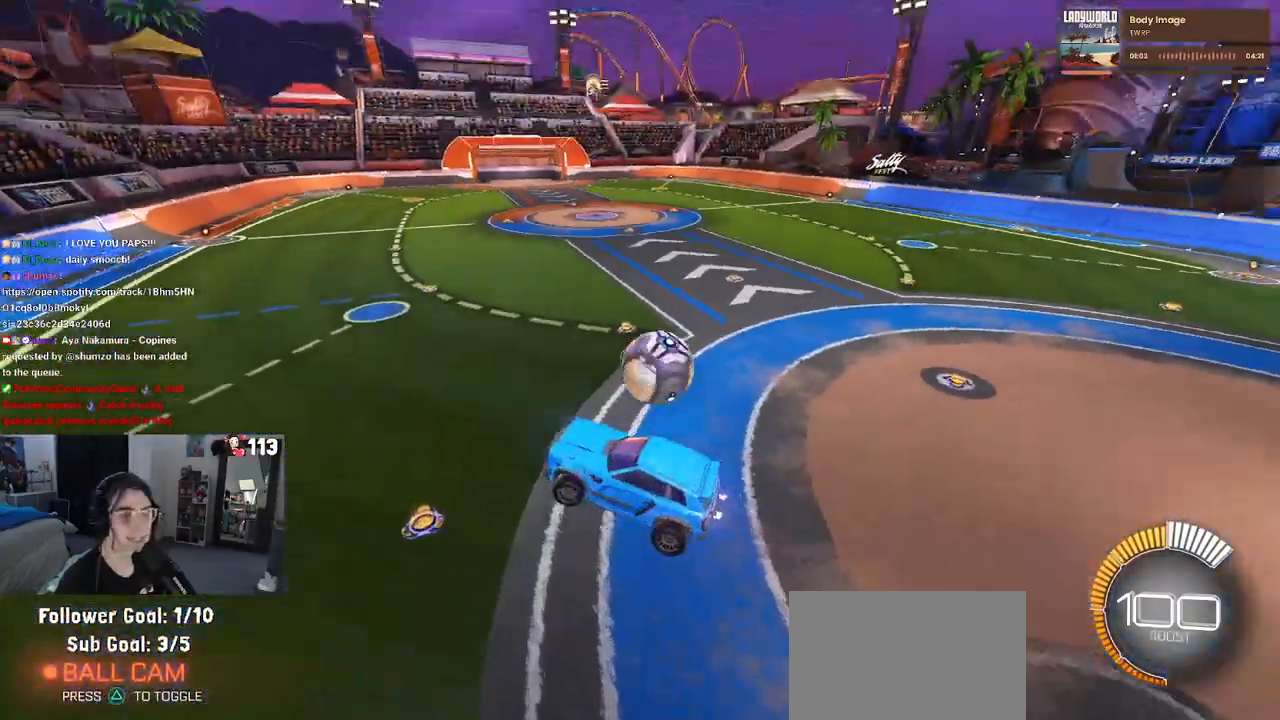
{"buttons": [], "left_stick": "up", "right_stick": "center", "events": [[217, "left_stick", "right"], [417, "left_stick", "up"]]}
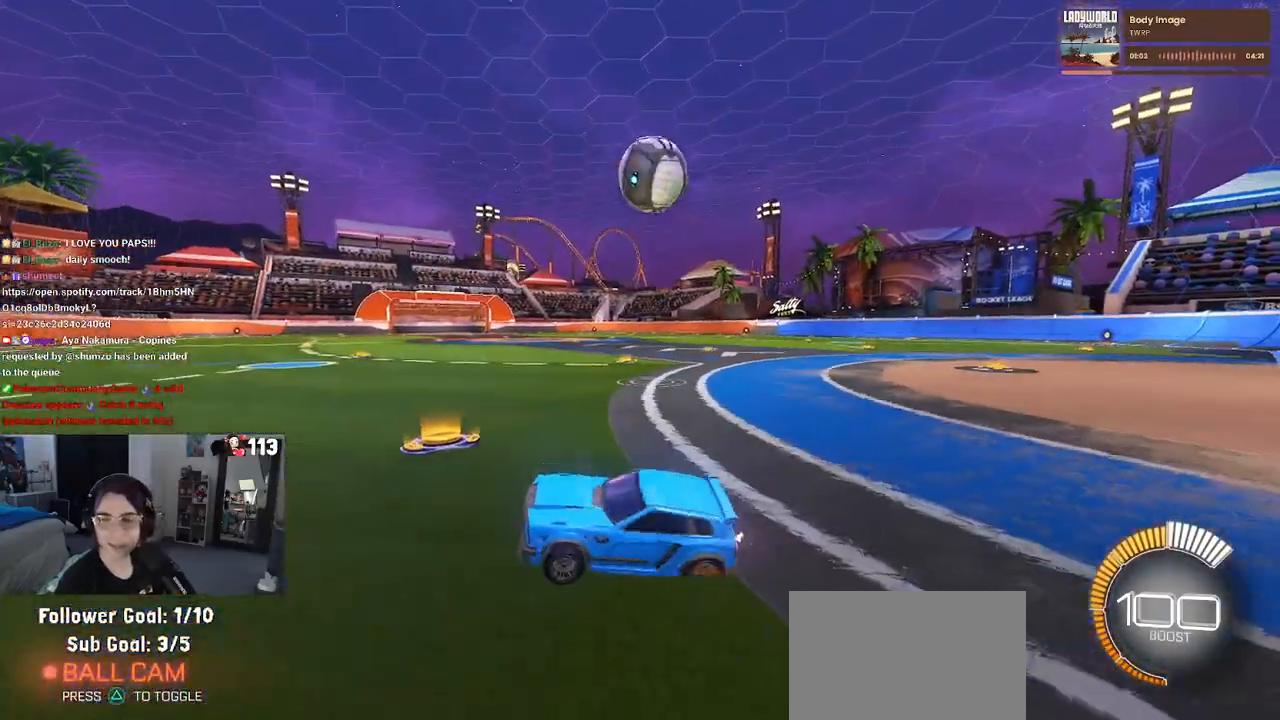
{"buttons": ["R1", "R2"], "left_stick": "left", "right_stick": "center", "events": [[50, "CROSS", "down"], [50, "R1", "down"], [183, "CROSS", "up"], [217, "left_stick", "up-left"], [250, "R2", "down"], [433, "left_stick", "left"]]}
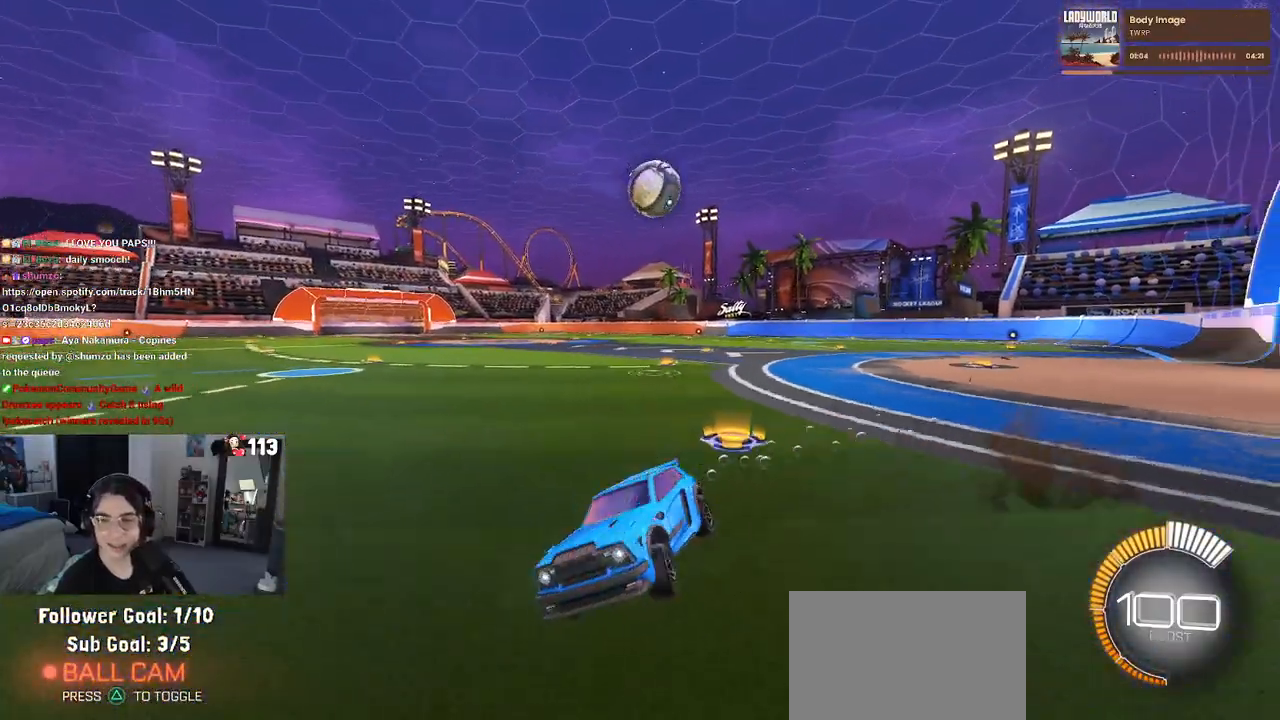
{"buttons": ["R1"], "left_stick": "right", "right_stick": "center", "events": [[200, "left_stick", "center"], [250, "left_stick", "right"], [317, "R2", "up"], [317, "SQUARE", "down"], [483, "SQUARE", "up"]]}
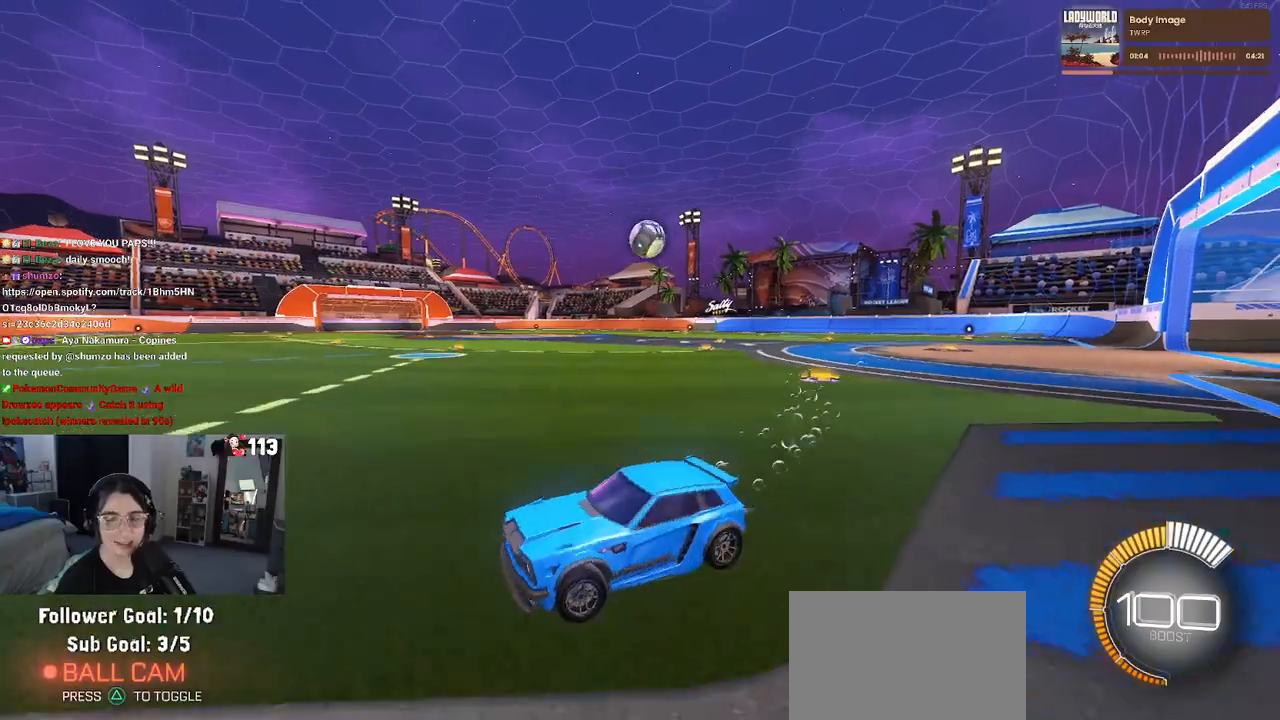
{"buttons": ["R1"], "left_stick": "up-right", "right_stick": "center", "events": [[67, "left_stick", "up-right"]]}
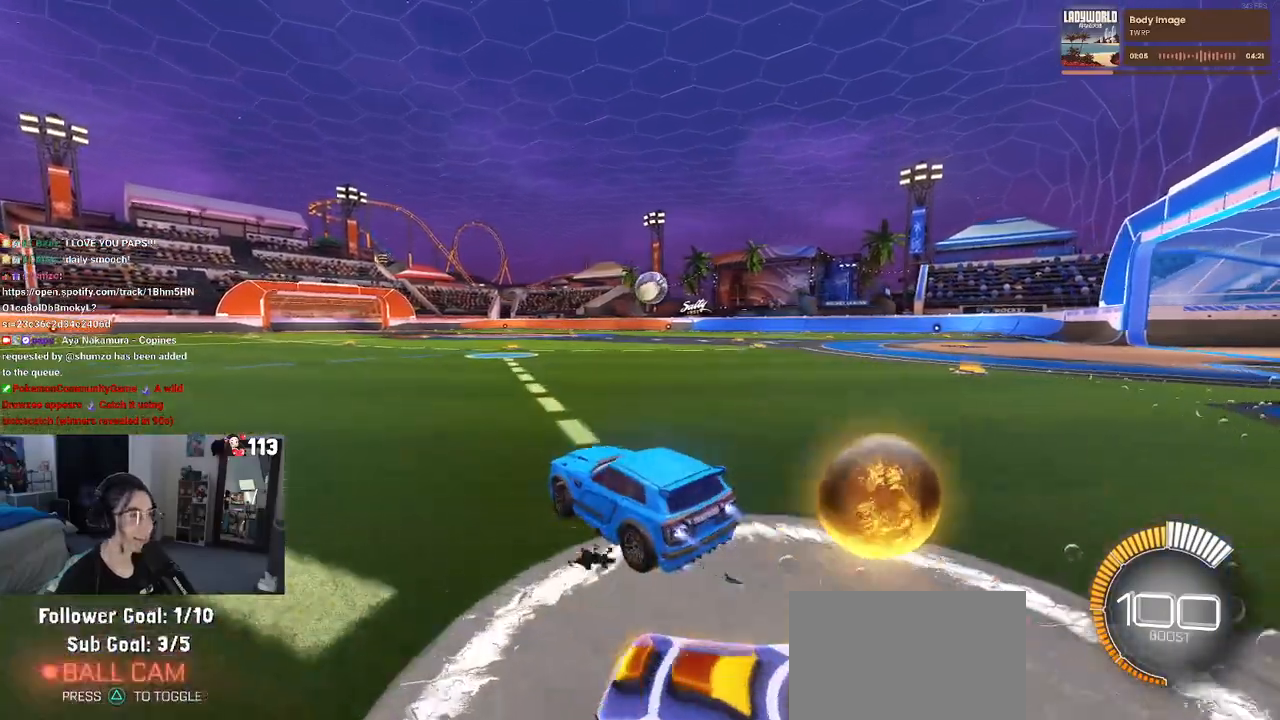
{"buttons": ["R1", "R2"], "left_stick": "left", "right_stick": "center", "events": [[83, "left_stick", "center"], [350, "R2", "down"], [400, "R2", "up"], [450, "left_stick", "left"], [483, "R2", "down"]]}
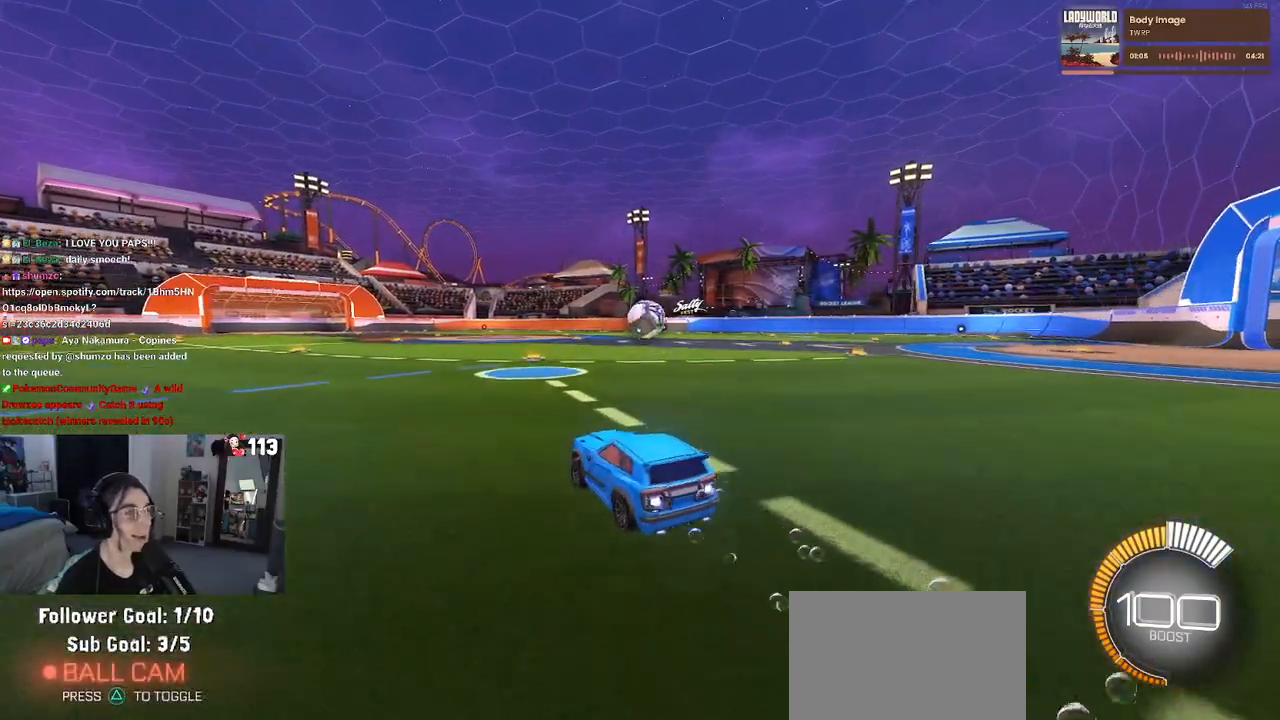
{"buttons": ["CROSS", "SQUARE", "R1", "R2"], "left_stick": "down-right", "right_stick": "center", "events": [[50, "left_stick", "center"], [67, "R2", "up"], [133, "left_stick", "right"], [200, "R2", "down"], [283, "left_stick", "center"], [450, "left_stick", "down-right"], [500, "CROSS", "down"], [500, "SQUARE", "down"]]}
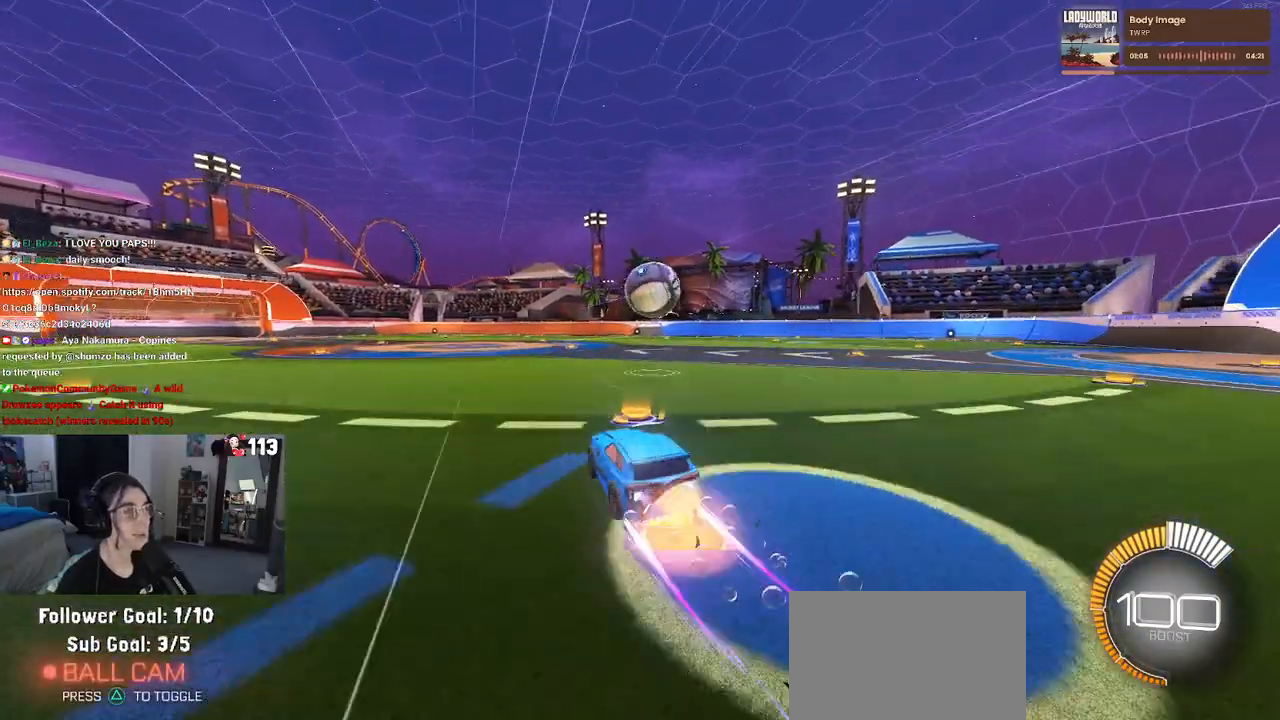
{"buttons": ["CROSS", "SQUARE", "R1", "R2"], "left_stick": "right", "right_stick": "center", "events": [[100, "left_stick", "left"], [233, "CROSS", "up"], [317, "left_stick", "right"], [417, "CROSS", "down"]]}
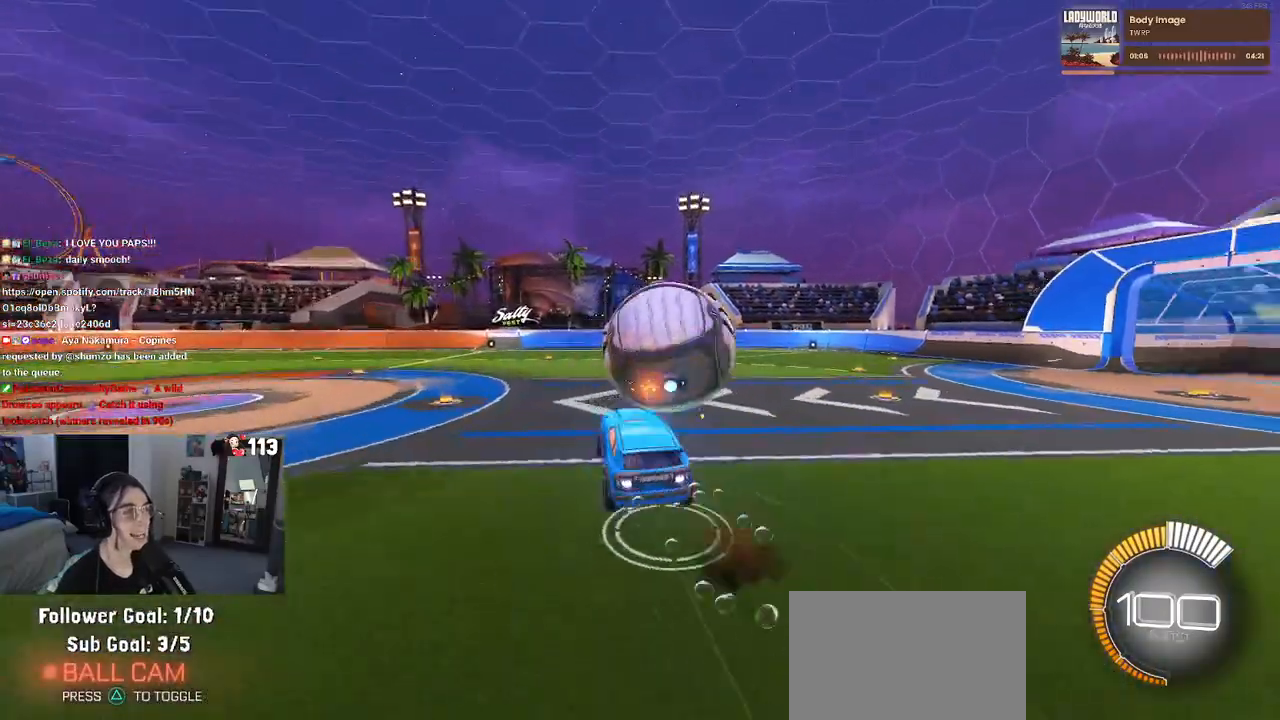
{"buttons": ["SQUARE"], "left_stick": "down-right", "right_stick": "center", "events": [[67, "CROSS", "up"], [67, "left_stick", "down-right"], [283, "R1", "up"], [450, "R2", "up"]]}